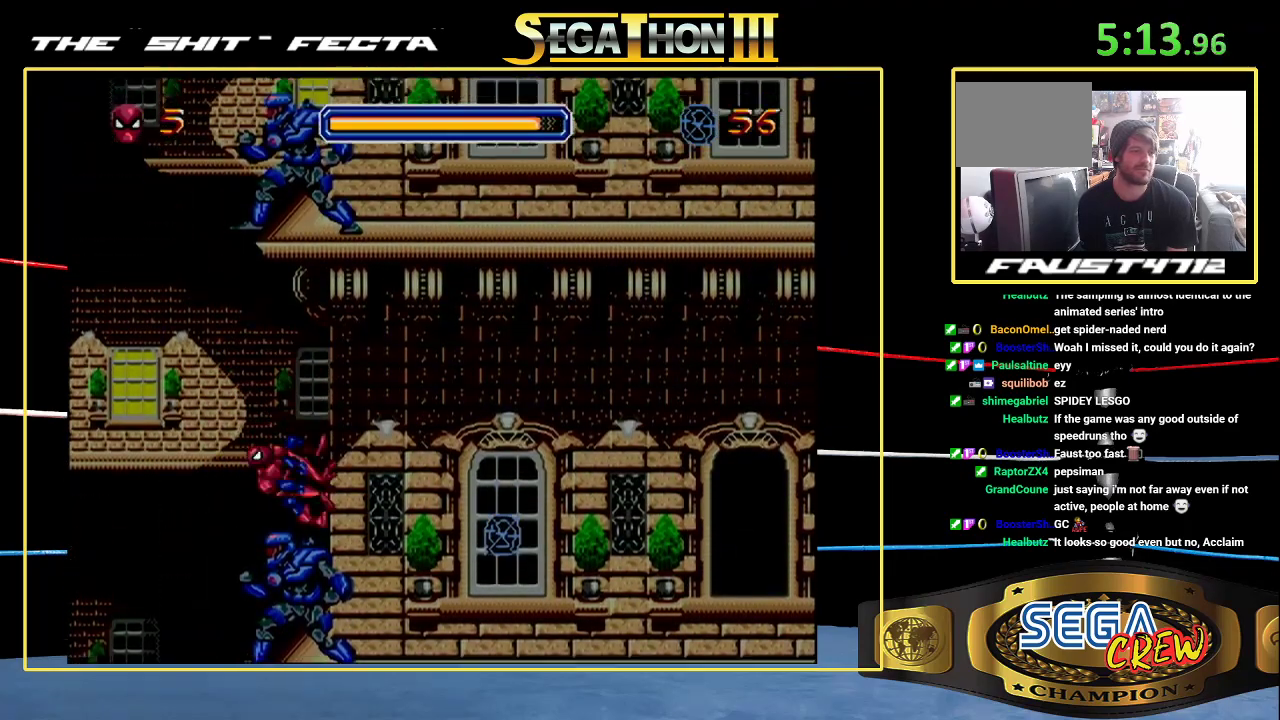
Gameplay with a controller (Xbox layout); each line is a JSON object with the inputs held at the frame after it. "events" lists button and stick changes between this image and that frame as [ms after this image, input, new state], when the widget could be followed in between. Not read: DPAD_RIGHT L1 L2 L3 R1 R2 R3.
{"buttons": ["DPAD_UP"], "events": [[67, "B", "down"], [183, "DPAD_LEFT", "down"], [350, "DPAD_LEFT", "up"], [483, "B", "up"]]}
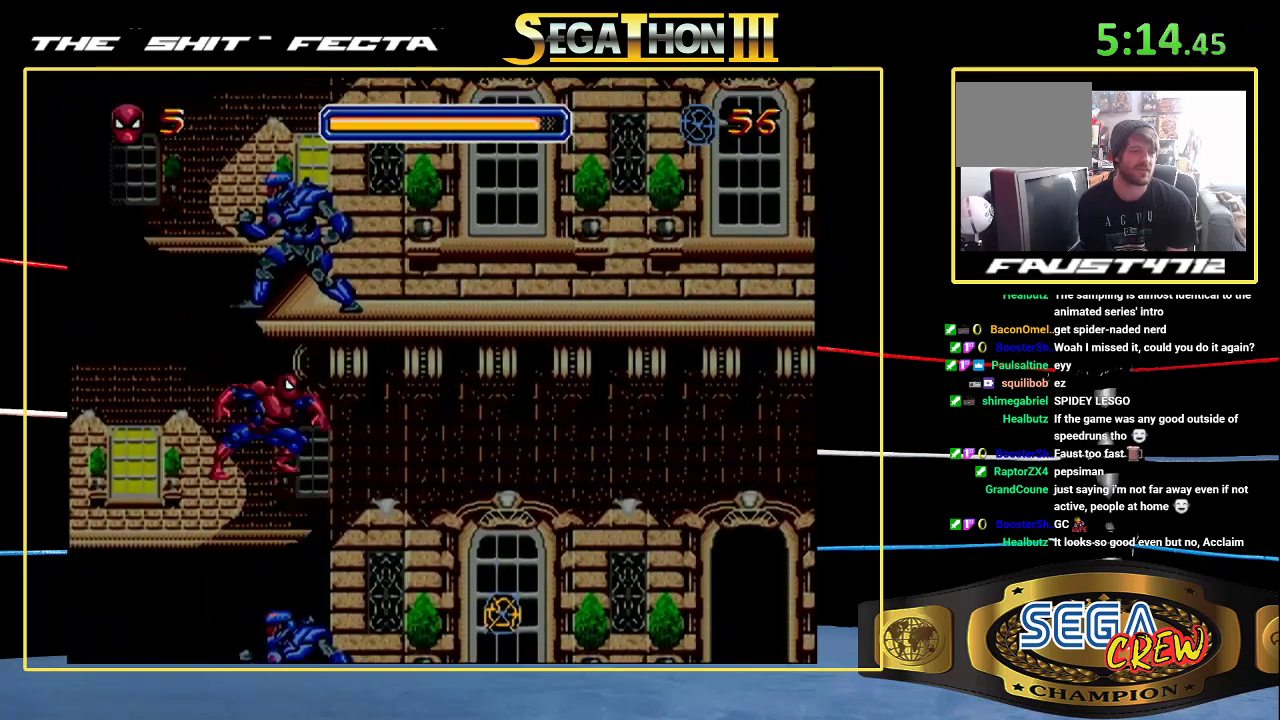
{"buttons": ["DPAD_UP"], "events": [[50, "B", "down"], [350, "B", "up"]]}
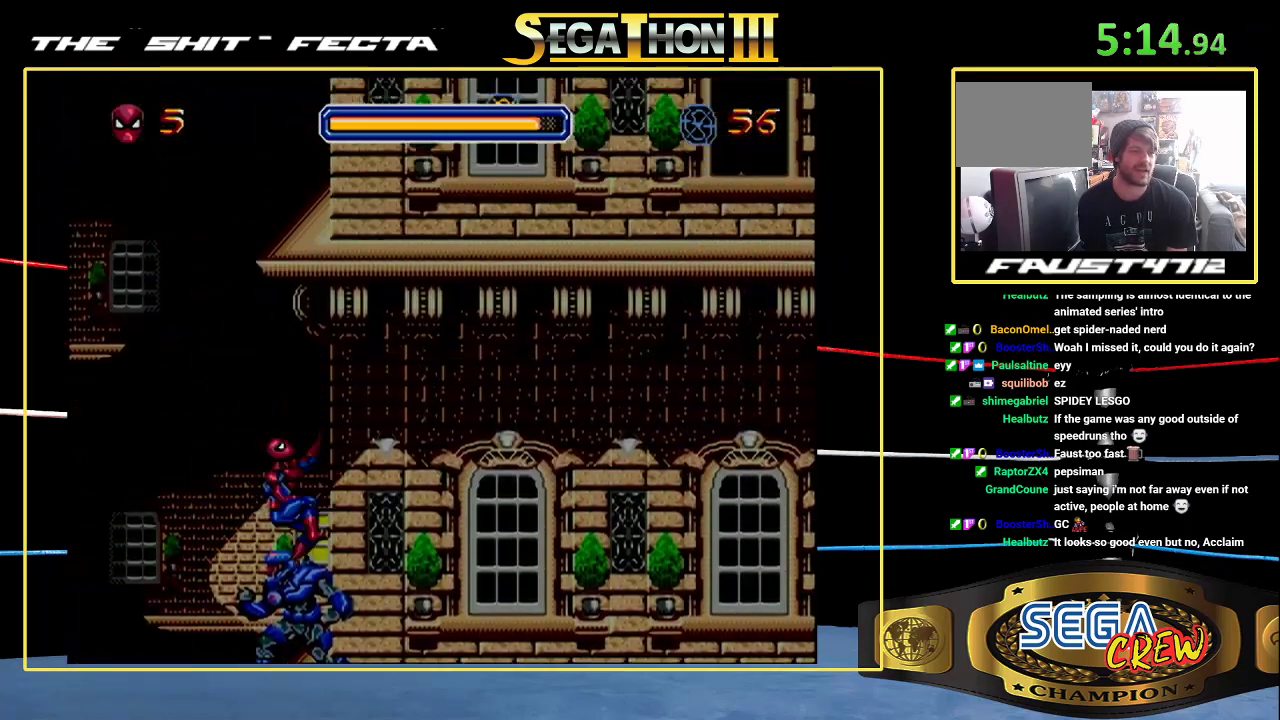
{"buttons": ["B", "DPAD_UP"], "events": [[67, "B", "down"], [150, "DPAD_LEFT", "down"], [250, "DPAD_LEFT", "up"]]}
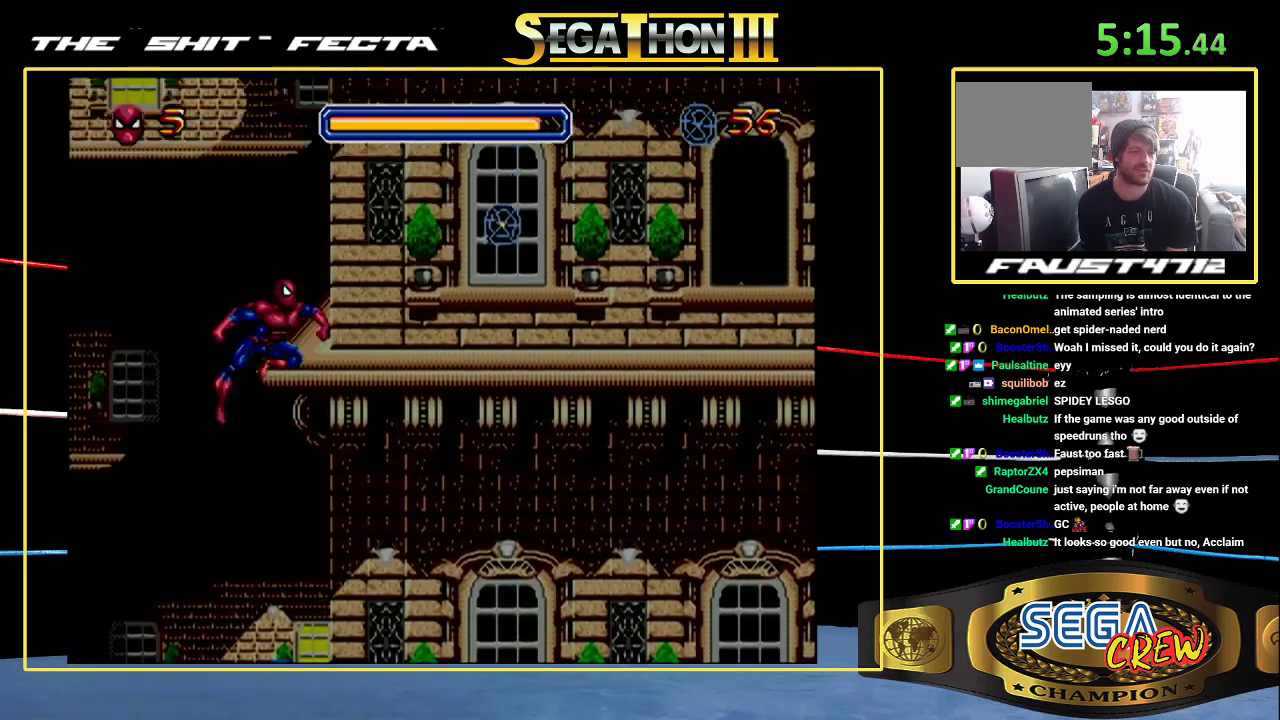
{"buttons": ["B", "DPAD_UP"], "events": [[250, "B", "up"], [450, "B", "down"]]}
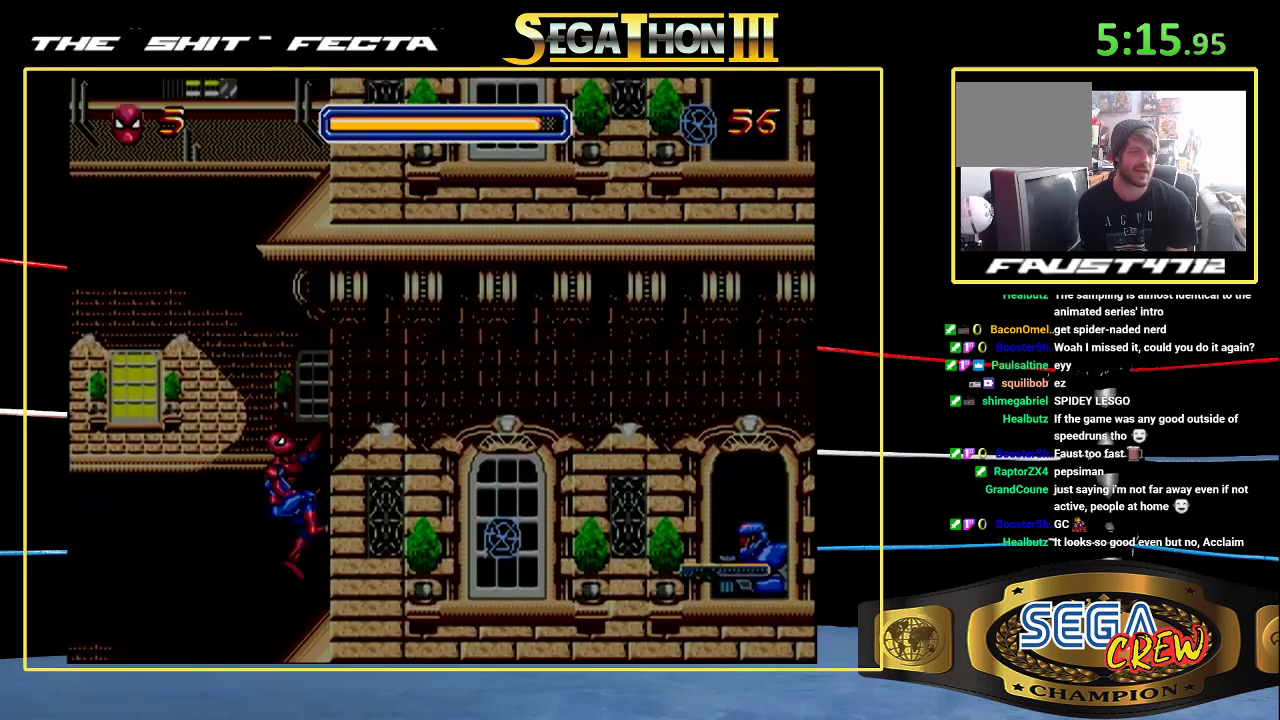
{"buttons": ["B", "DPAD_UP"], "events": [[50, "DPAD_LEFT", "down"], [250, "B", "up"], [250, "DPAD_LEFT", "up"], [367, "B", "down"]]}
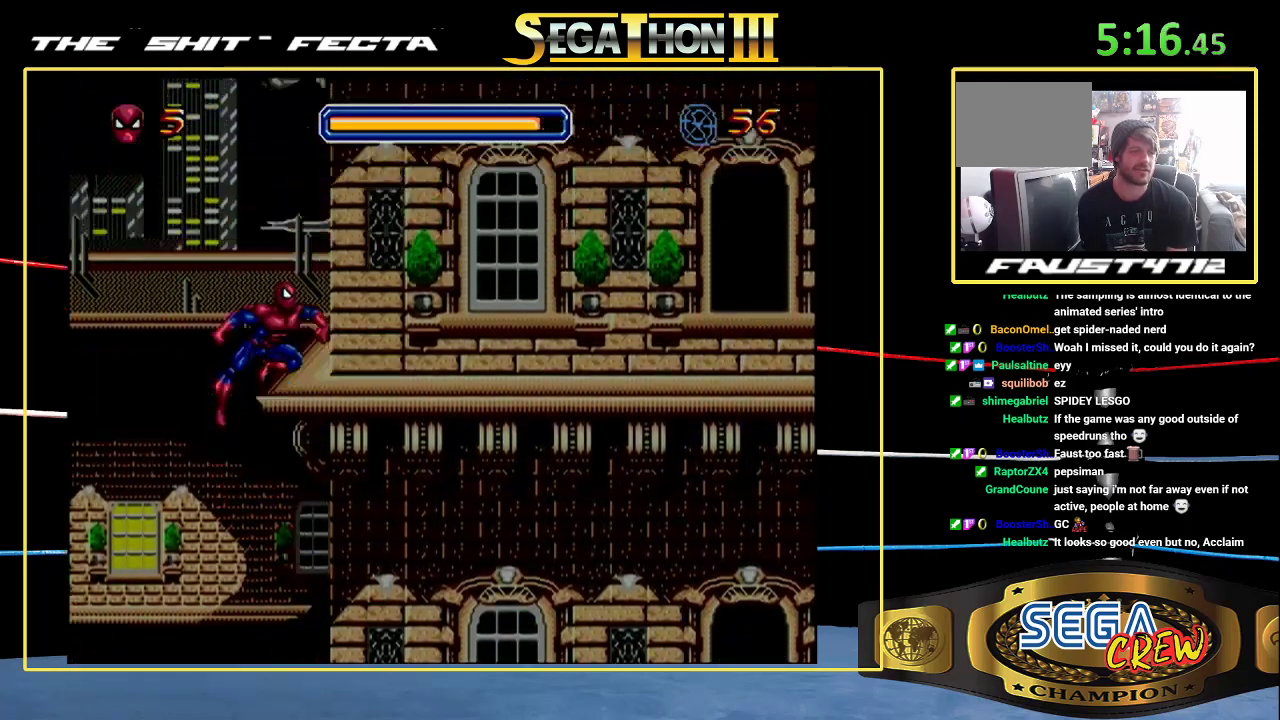
{"buttons": ["B", "DPAD_UP"], "events": [[167, "B", "up"], [467, "B", "down"]]}
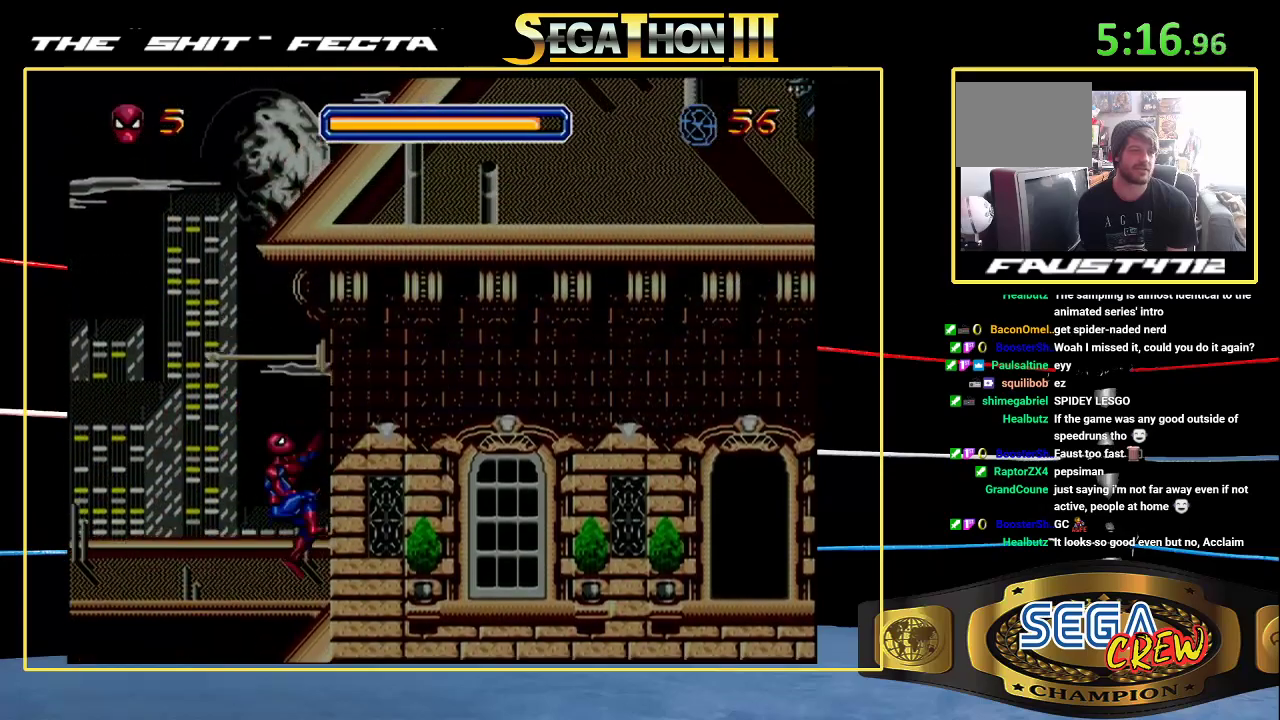
{"buttons": ["B", "DPAD_UP"], "events": [[83, "DPAD_LEFT", "down"], [267, "B", "up"], [267, "DPAD_LEFT", "up"], [367, "B", "down"]]}
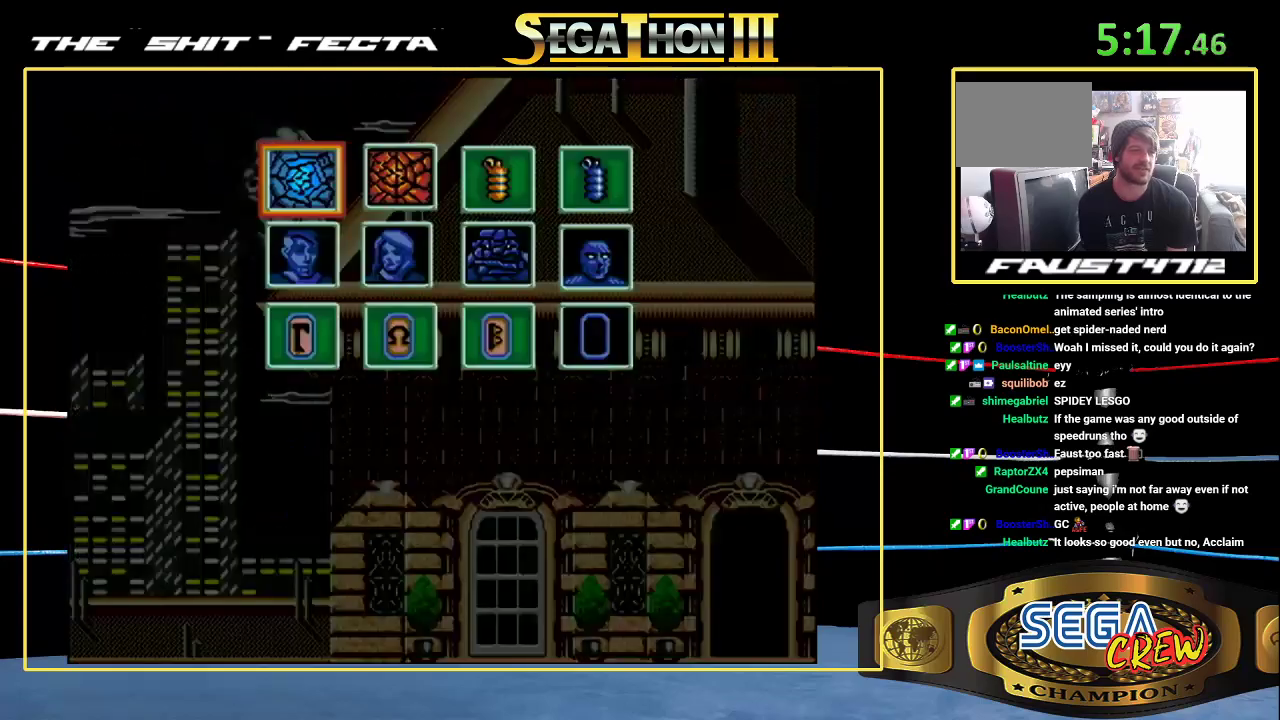
{"buttons": [], "events": [[133, "B", "up"], [217, "DPAD_UP", "up"], [250, "START", "down"], [367, "START", "up"]]}
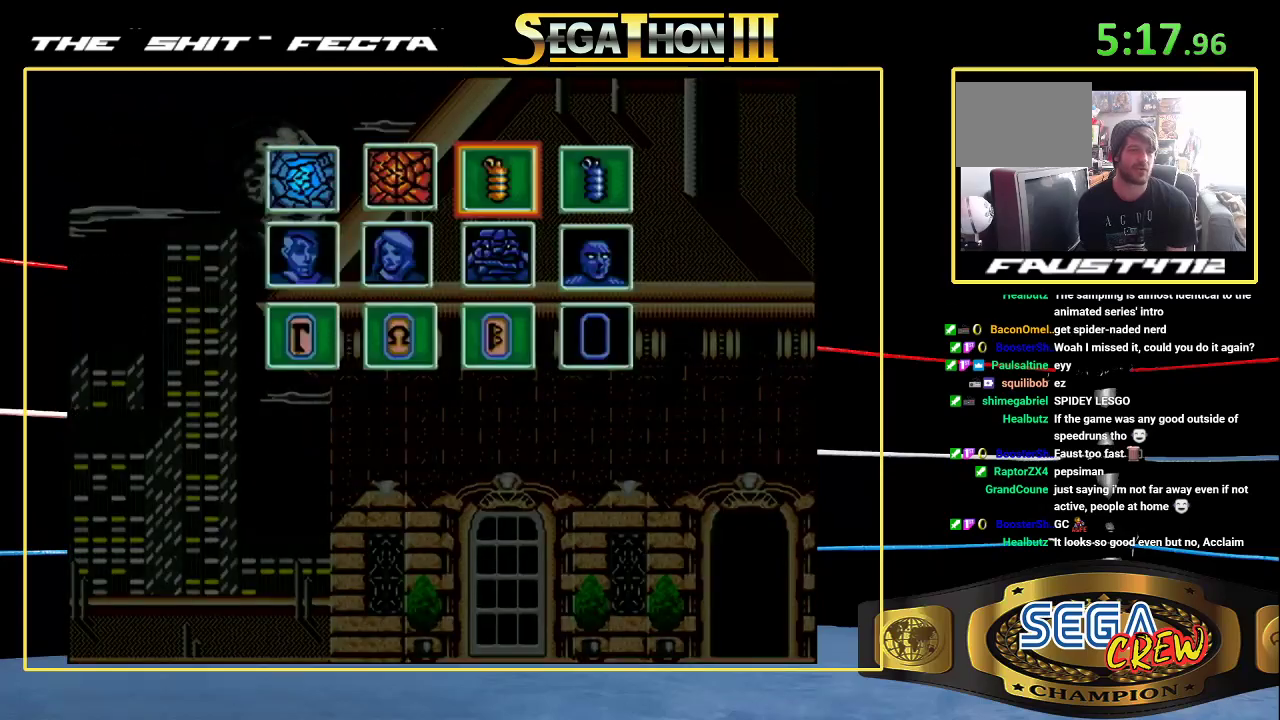
{"buttons": [], "events": []}
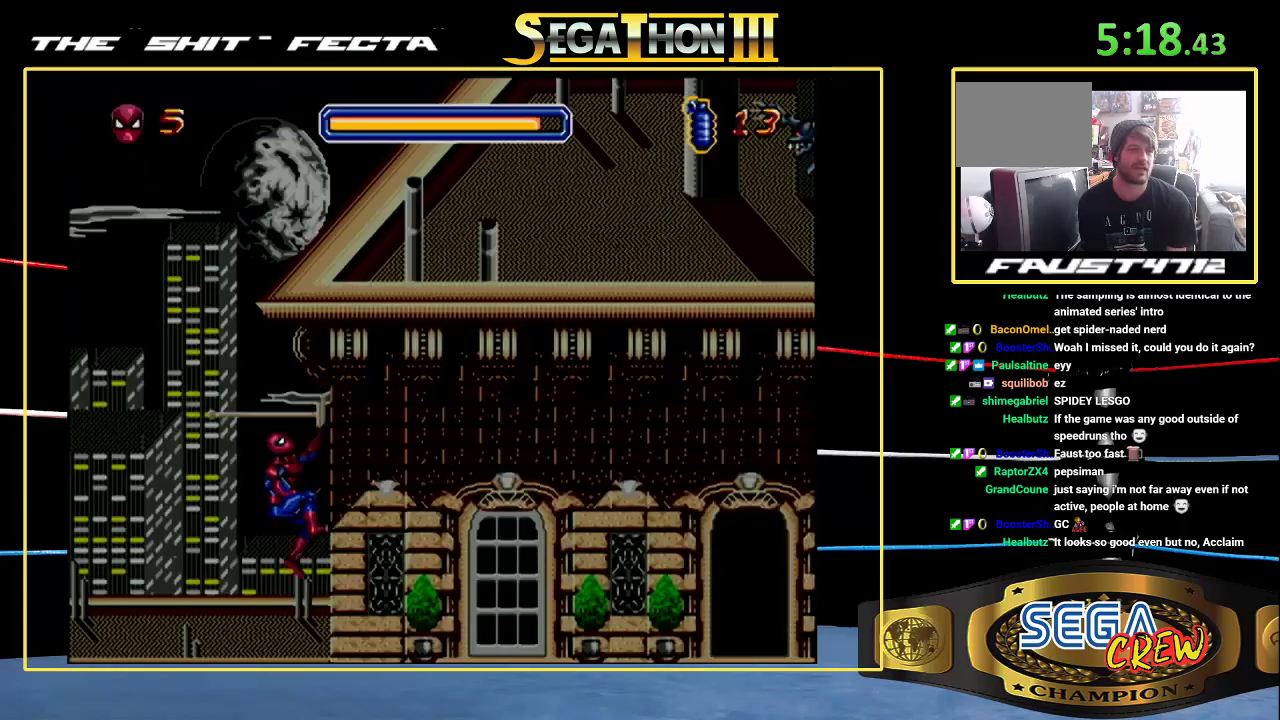
{"buttons": ["DPAD_UP"], "events": [[233, "START", "down"], [433, "DPAD_UP", "down"], [433, "START", "up"]]}
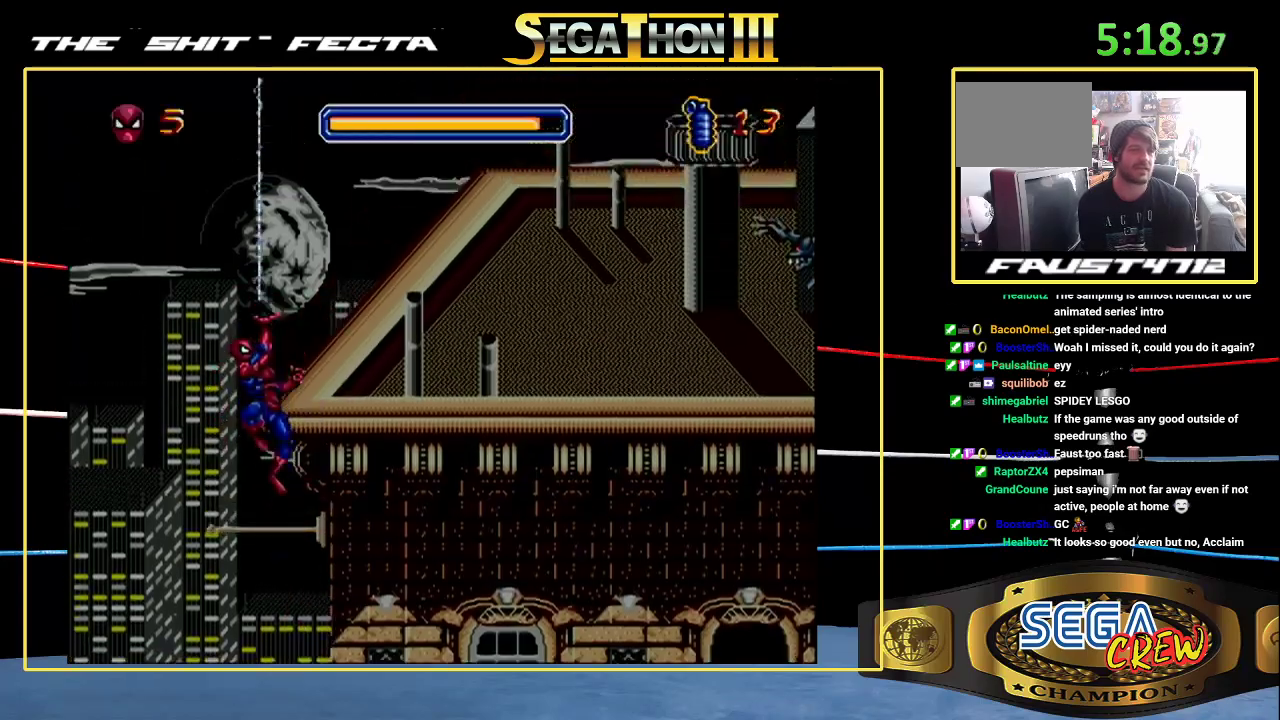
{"buttons": ["B", "DPAD_UP"], "events": [[233, "B", "down"]]}
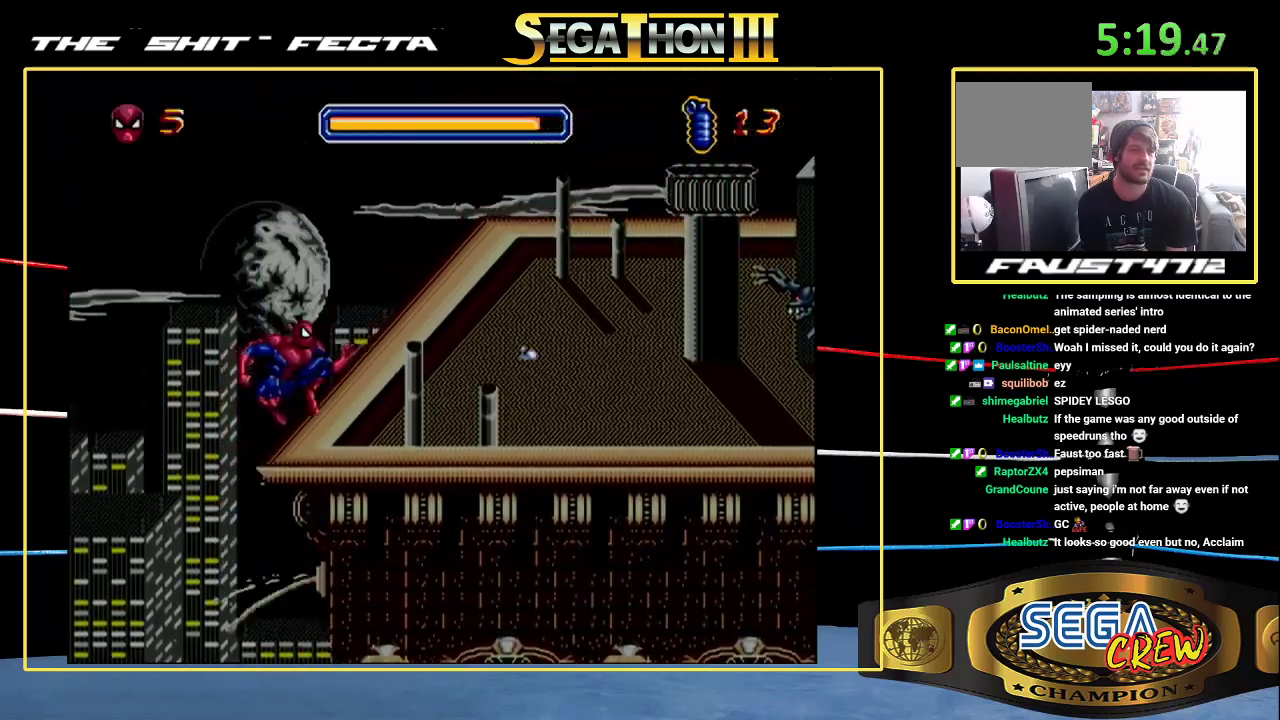
{"buttons": ["B", "DPAD_UP"], "events": [[33, "B", "up"], [350, "B", "down"]]}
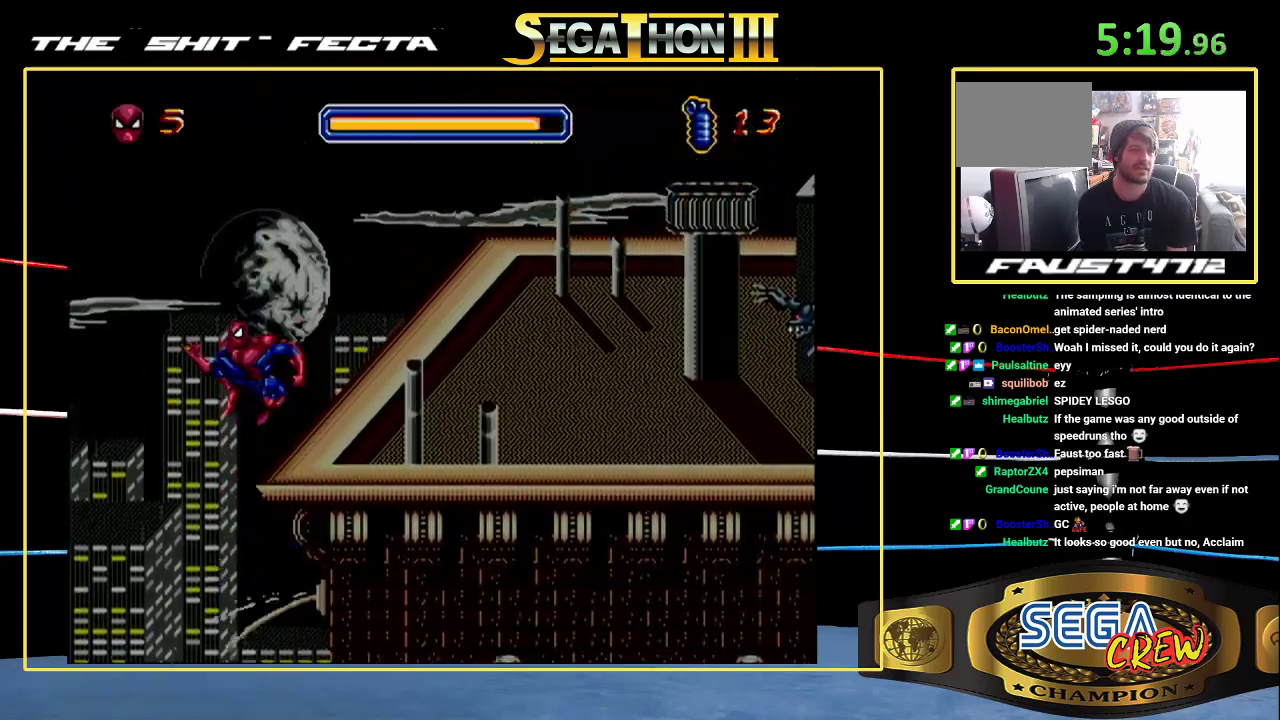
{"buttons": ["DPAD_UP", "DPAD_LEFT"], "events": [[50, "B", "up"], [450, "DPAD_LEFT", "down"]]}
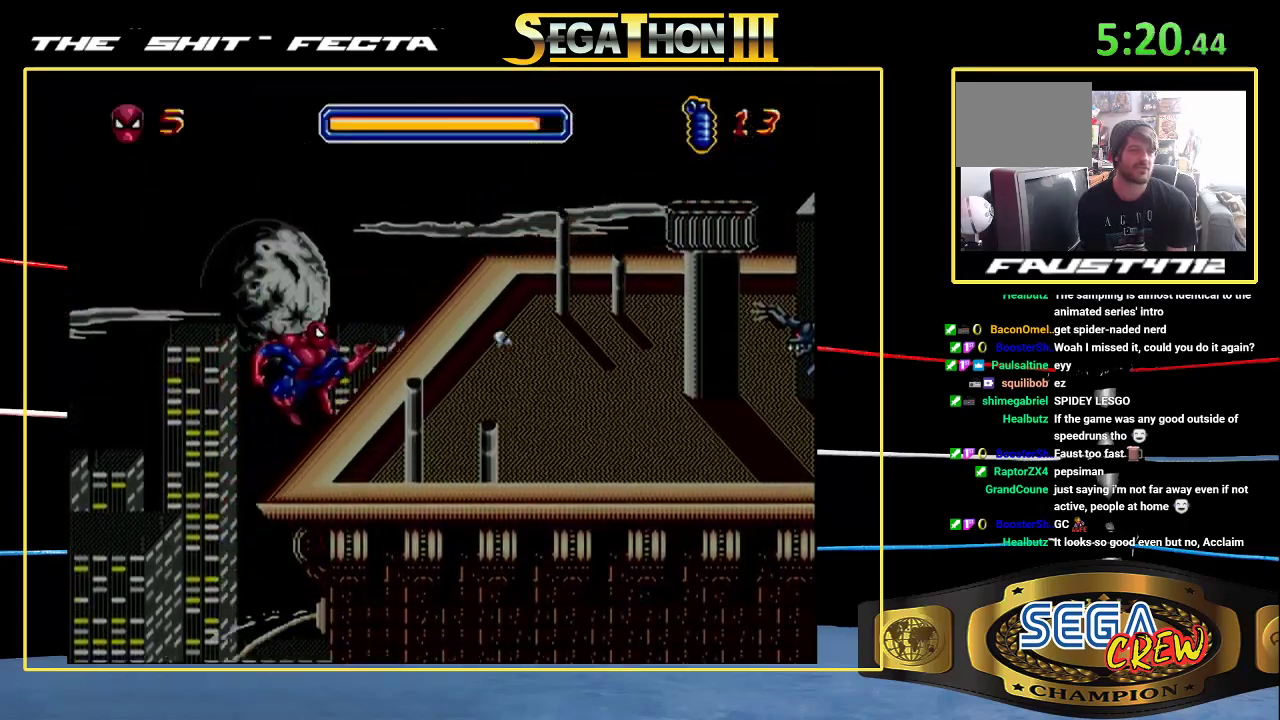
{"buttons": ["B", "DPAD_UP"], "events": [[250, "DPAD_LEFT", "up"], [367, "B", "down"]]}
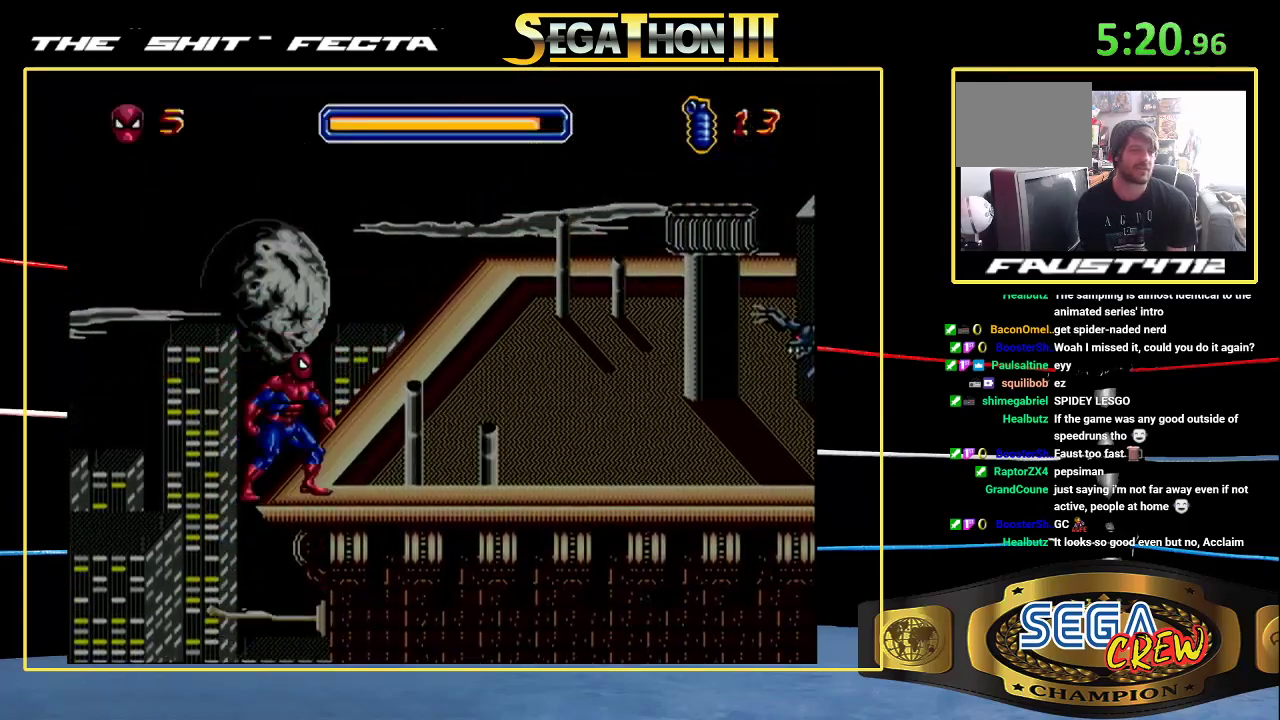
{"buttons": [], "events": [[67, "DPAD_LEFT", "down"], [167, "B", "up"], [283, "DPAD_LEFT", "up"], [483, "DPAD_UP", "up"]]}
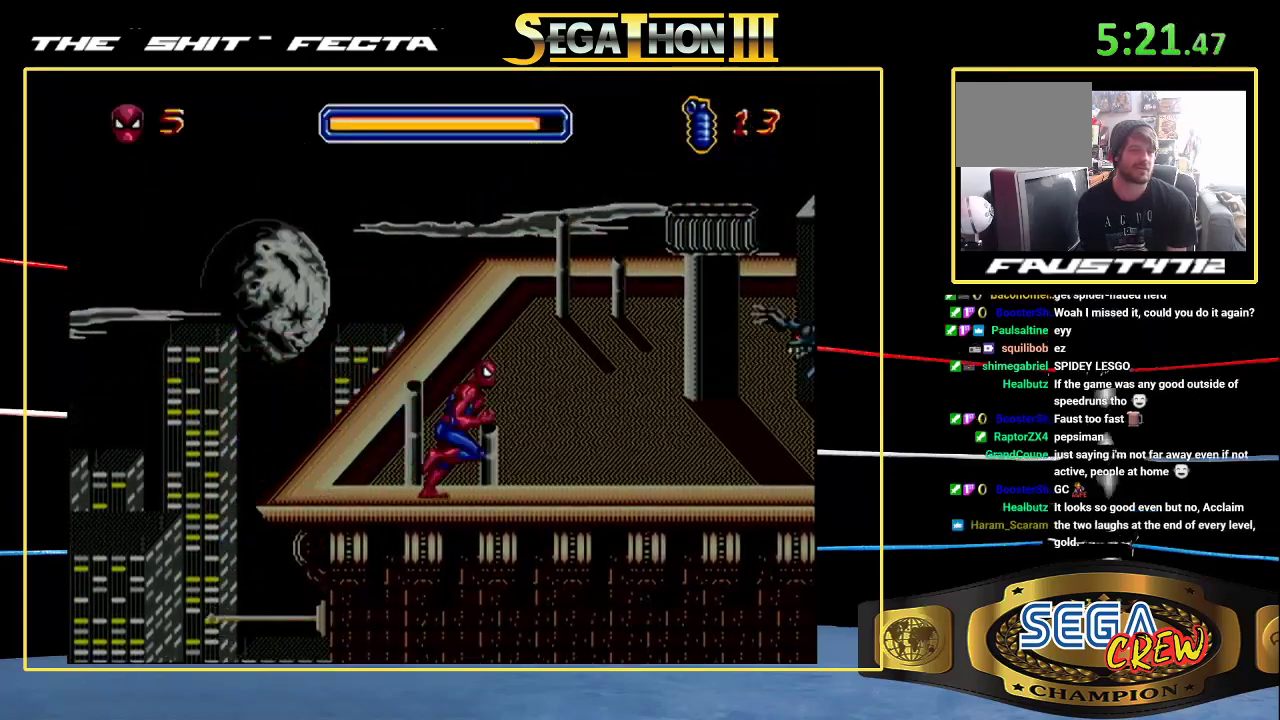
{"buttons": [], "events": []}
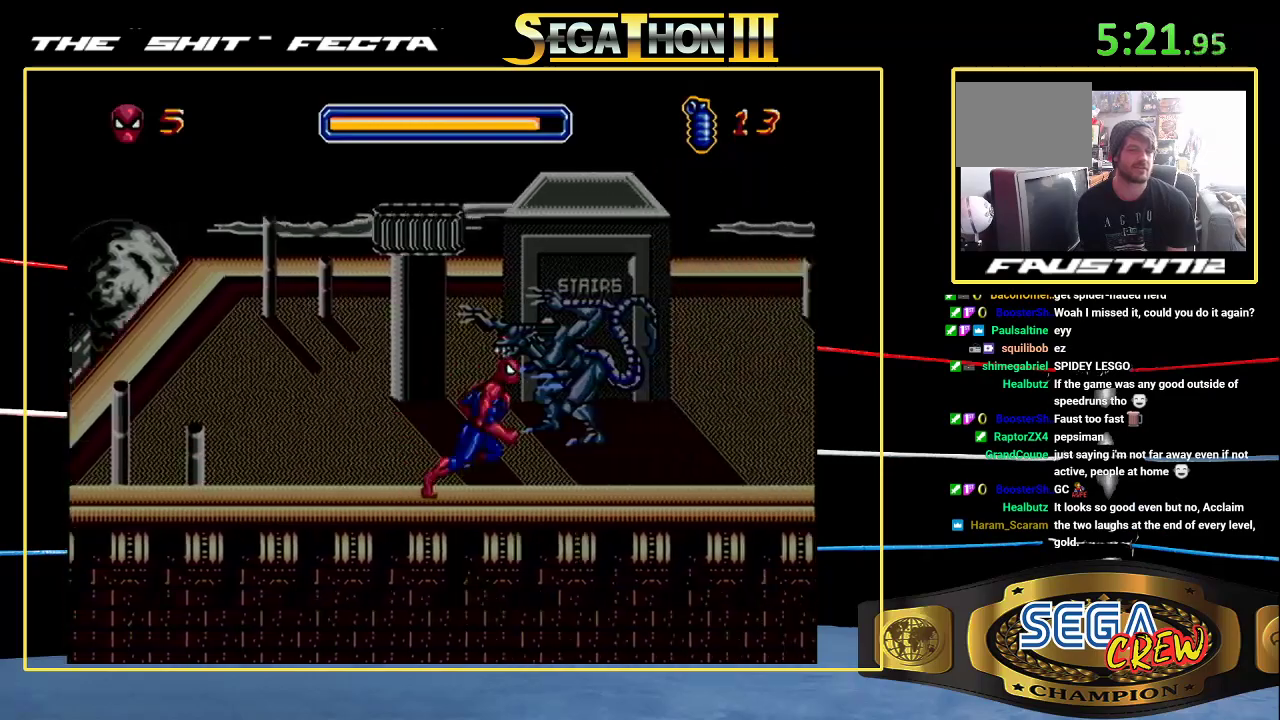
{"buttons": [], "events": []}
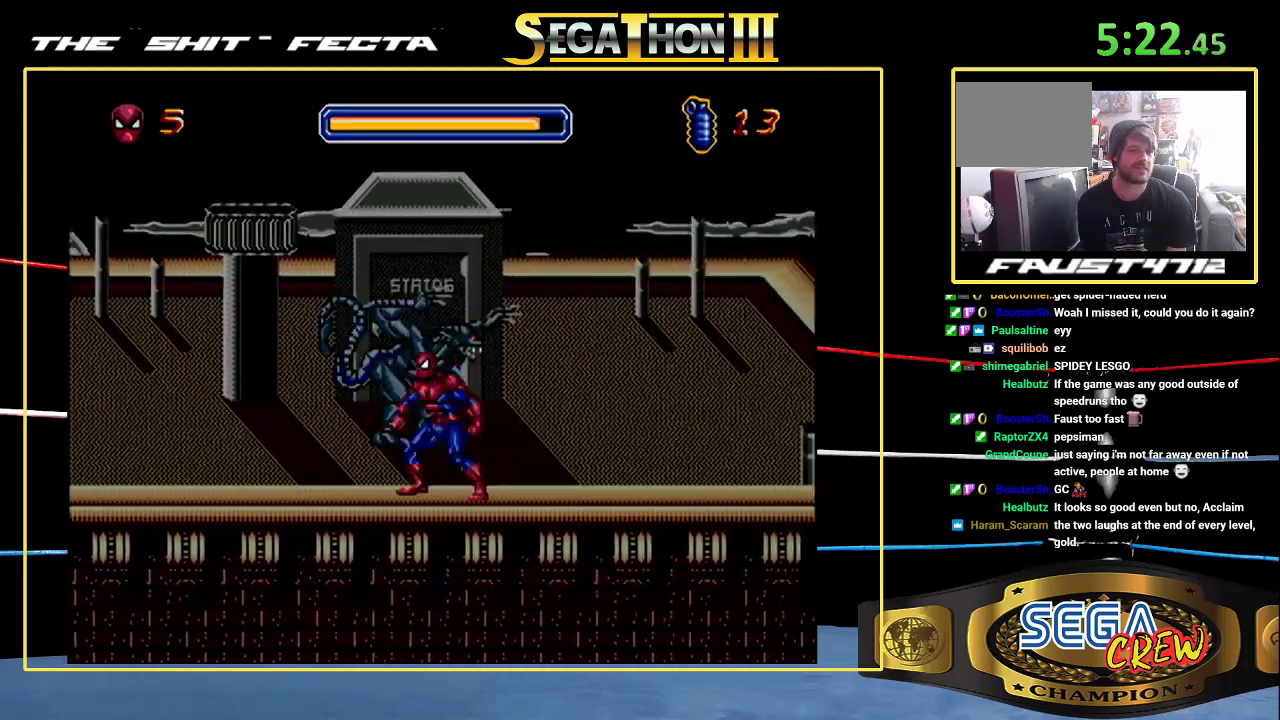
{"buttons": [], "events": [[383, "DPAD_LEFT", "down"], [500, "DPAD_LEFT", "up"]]}
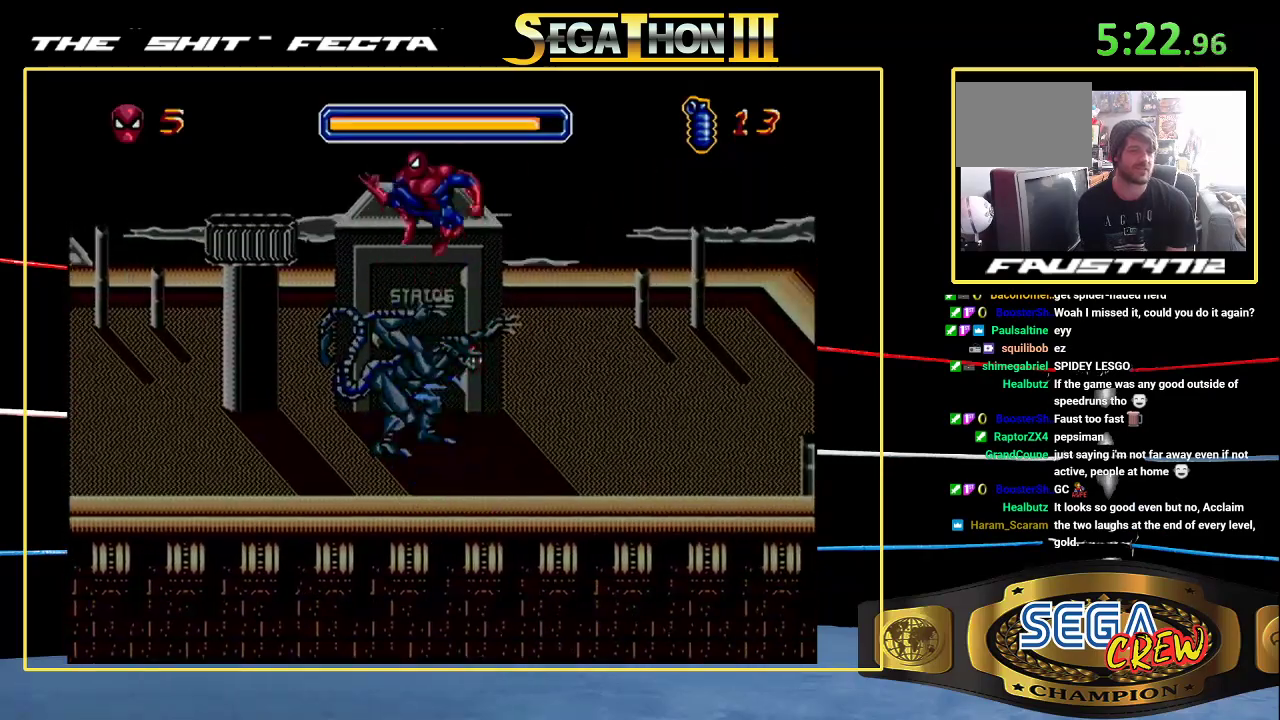
{"buttons": ["B", "DPAD_UP"], "events": [[200, "DPAD_UP", "down"], [283, "B", "down"]]}
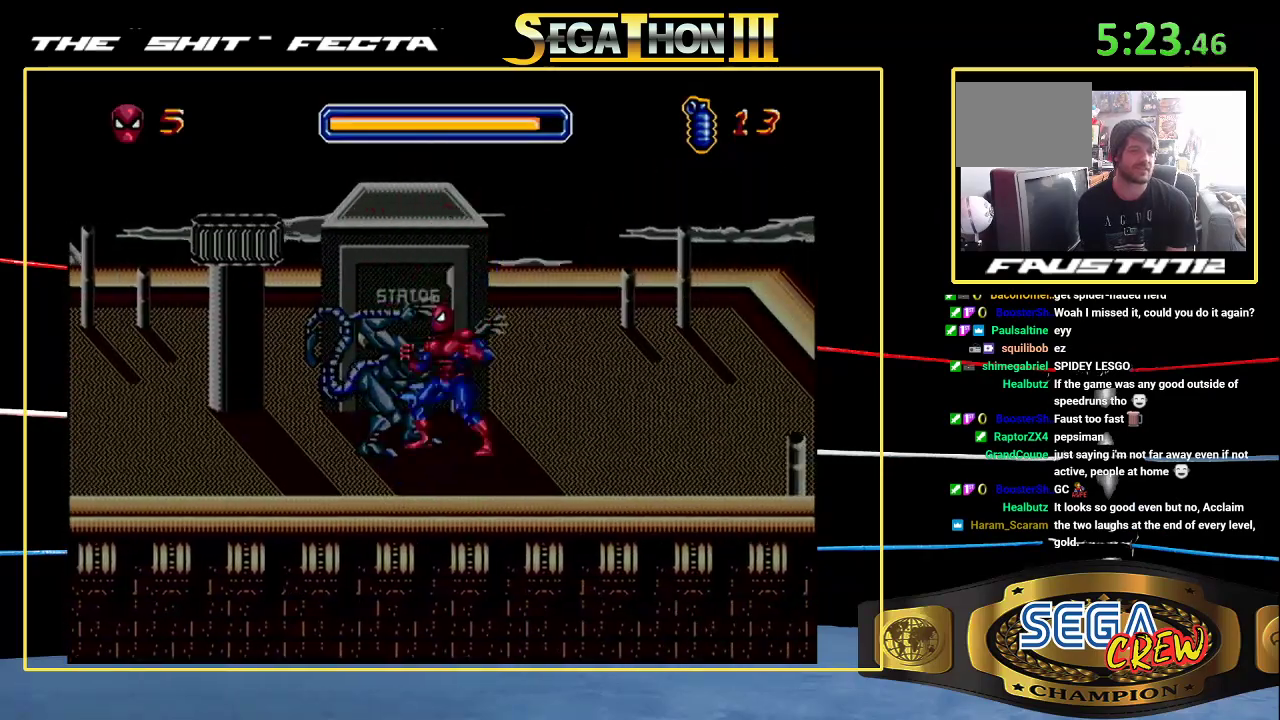
{"buttons": ["DPAD_LEFT"], "events": [[50, "B", "up"], [50, "DPAD_UP", "up"], [417, "DPAD_LEFT", "down"]]}
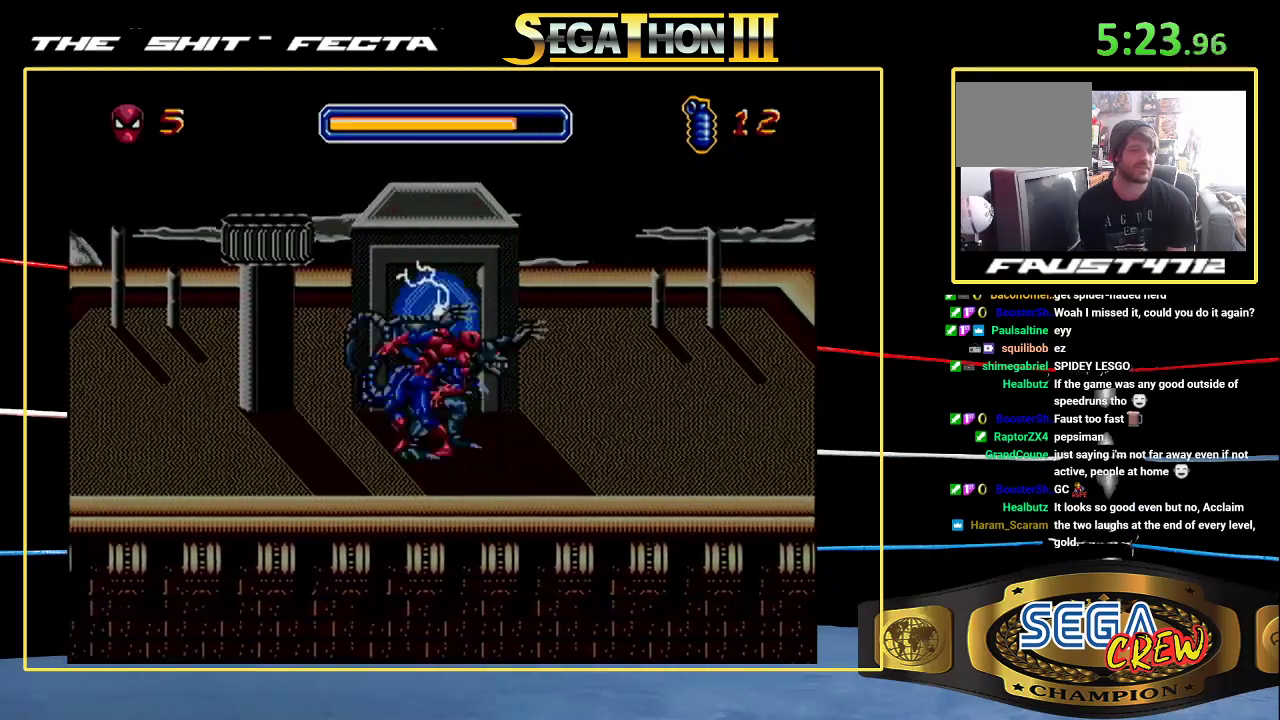
{"buttons": [], "events": [[50, "DPAD_LEFT", "up"], [150, "C", "down"], [350, "C", "up"]]}
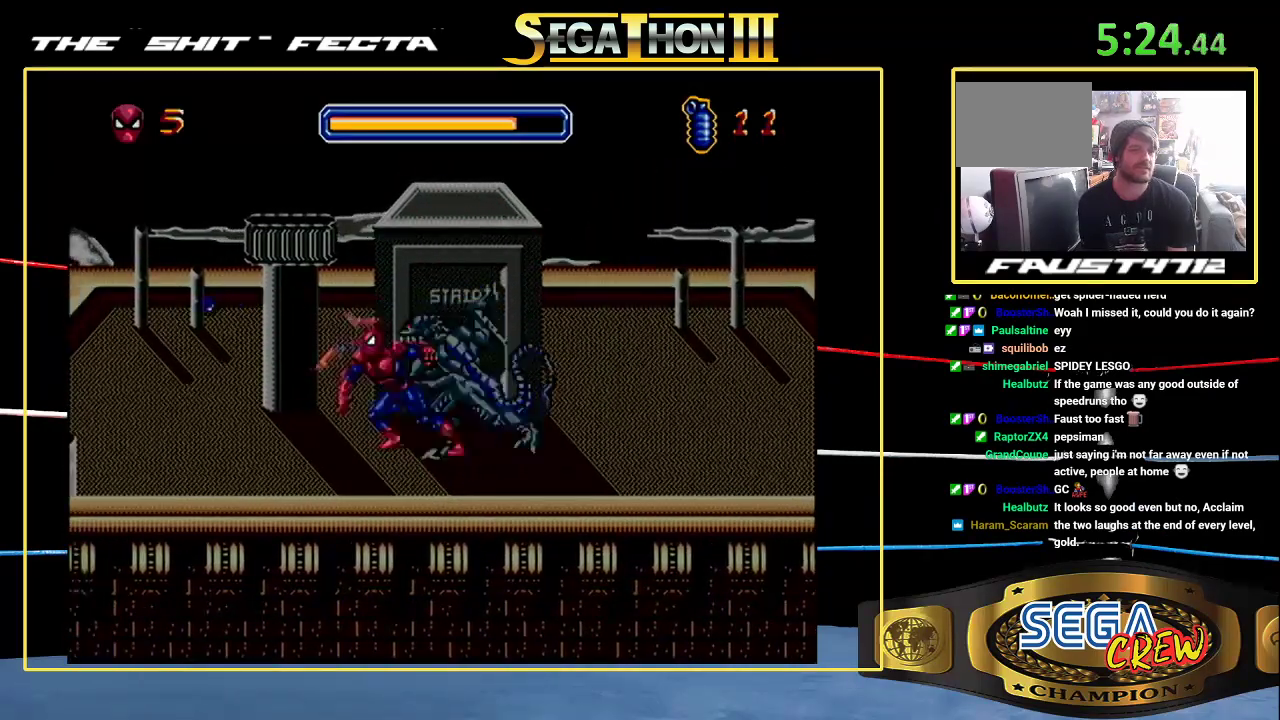
{"buttons": [], "events": [[283, "C", "down"], [500, "C", "up"]]}
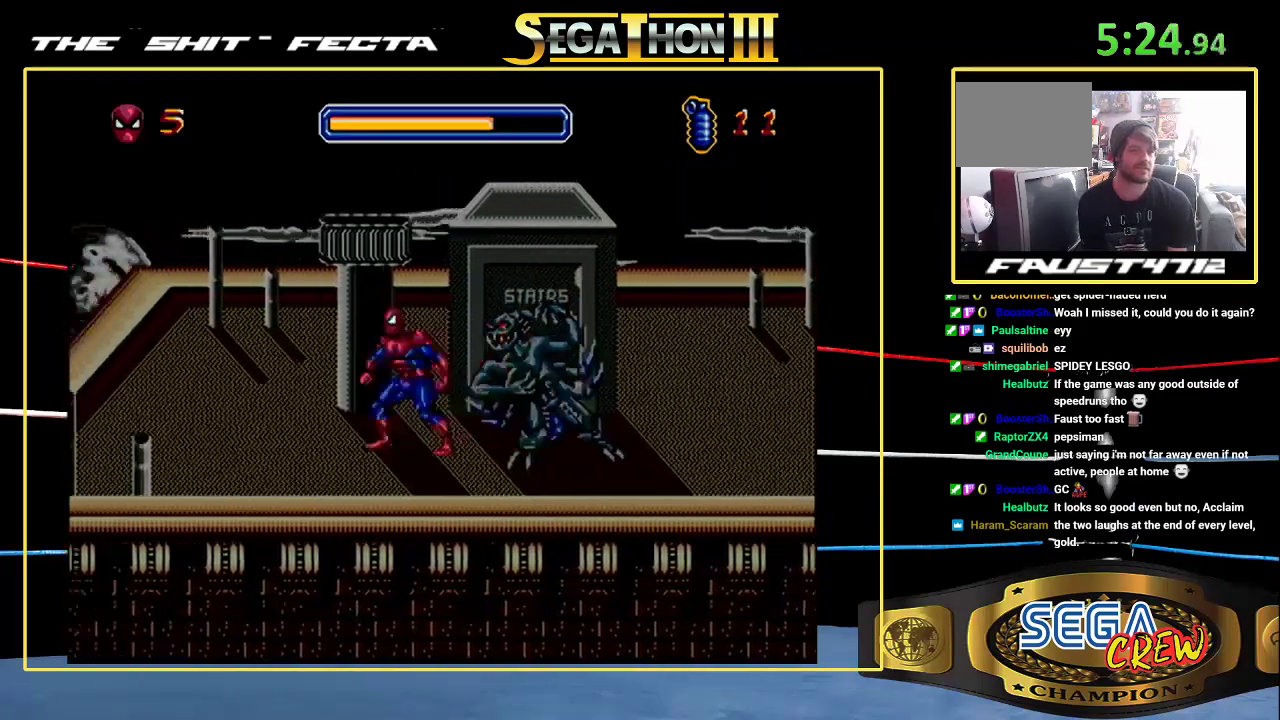
{"buttons": ["C"], "events": [[67, "C", "down"], [117, "C", "up"], [483, "C", "down"]]}
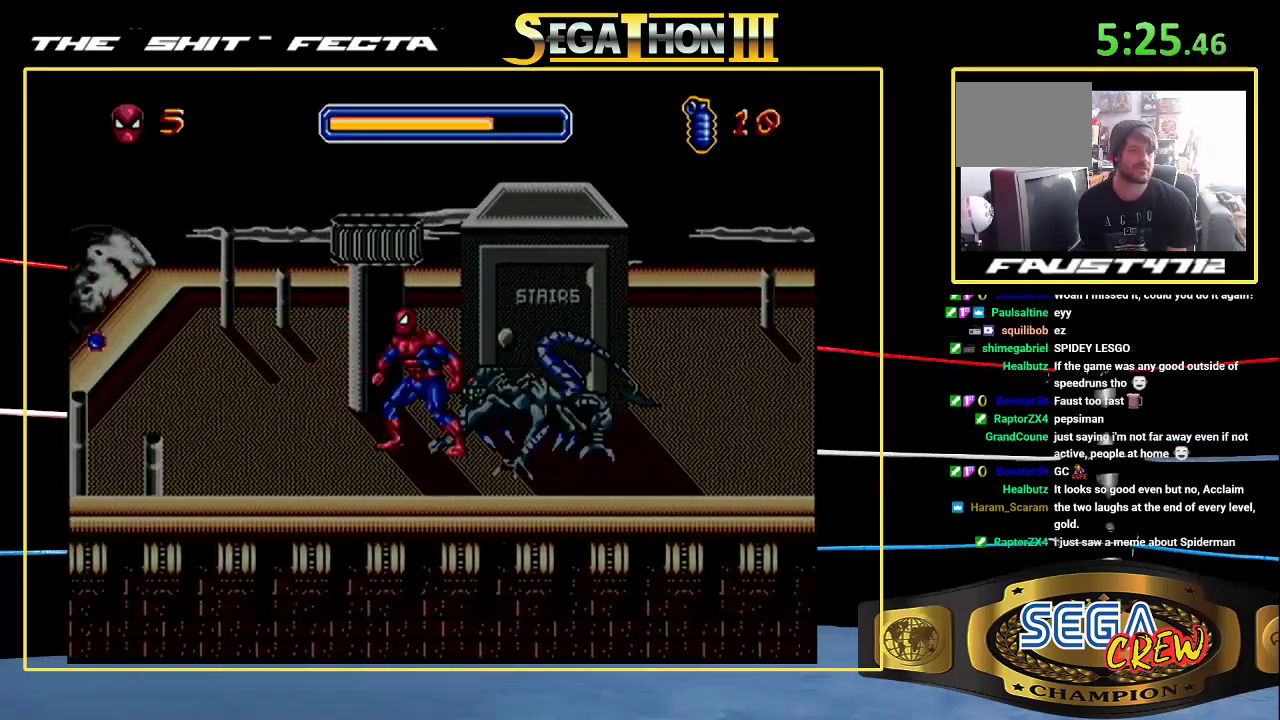
{"buttons": ["C"], "events": [[133, "C", "up"], [300, "C", "down"]]}
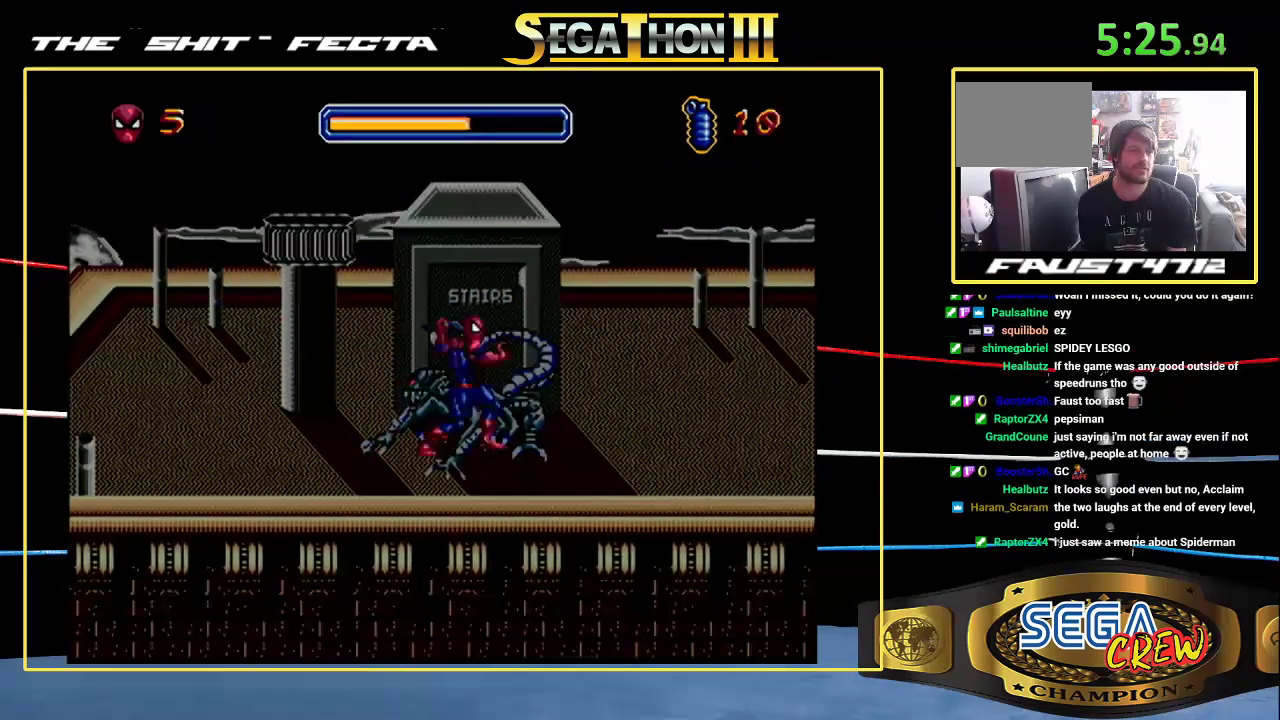
{"buttons": ["C"], "events": [[117, "C", "up"], [333, "C", "down"]]}
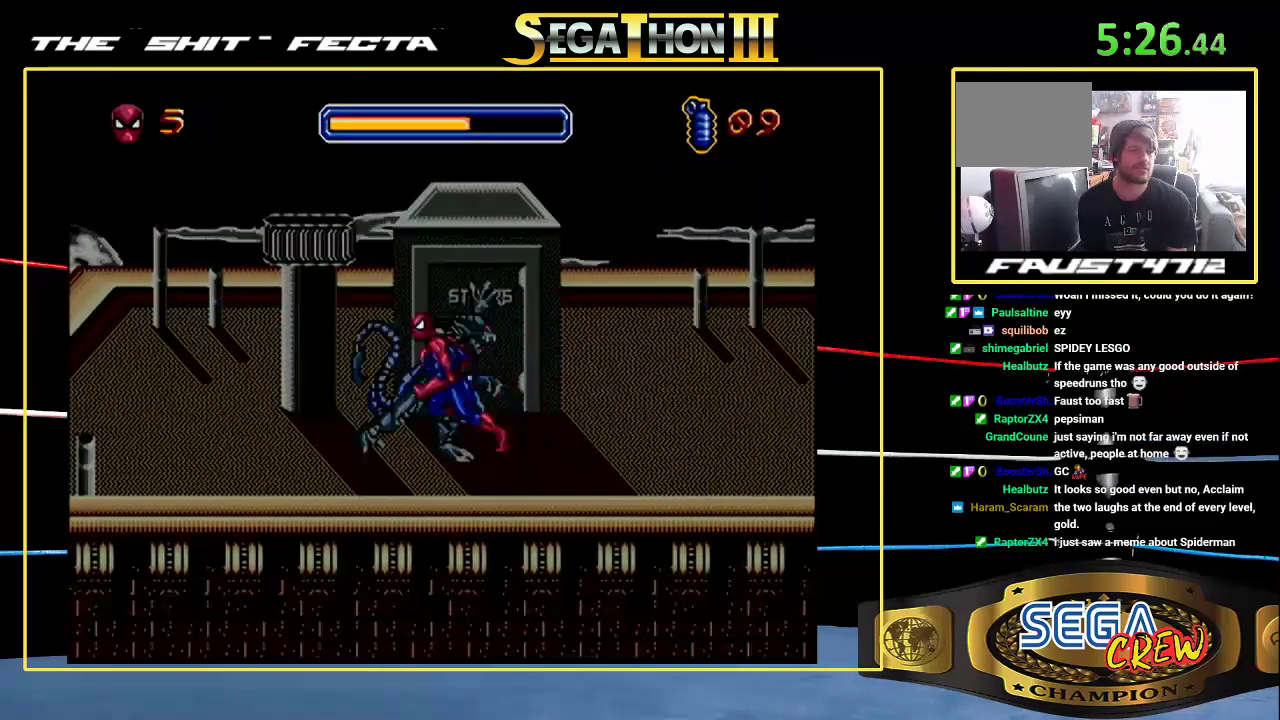
{"buttons": ["DPAD_LEFT"], "events": [[233, "C", "up"], [433, "DPAD_LEFT", "down"]]}
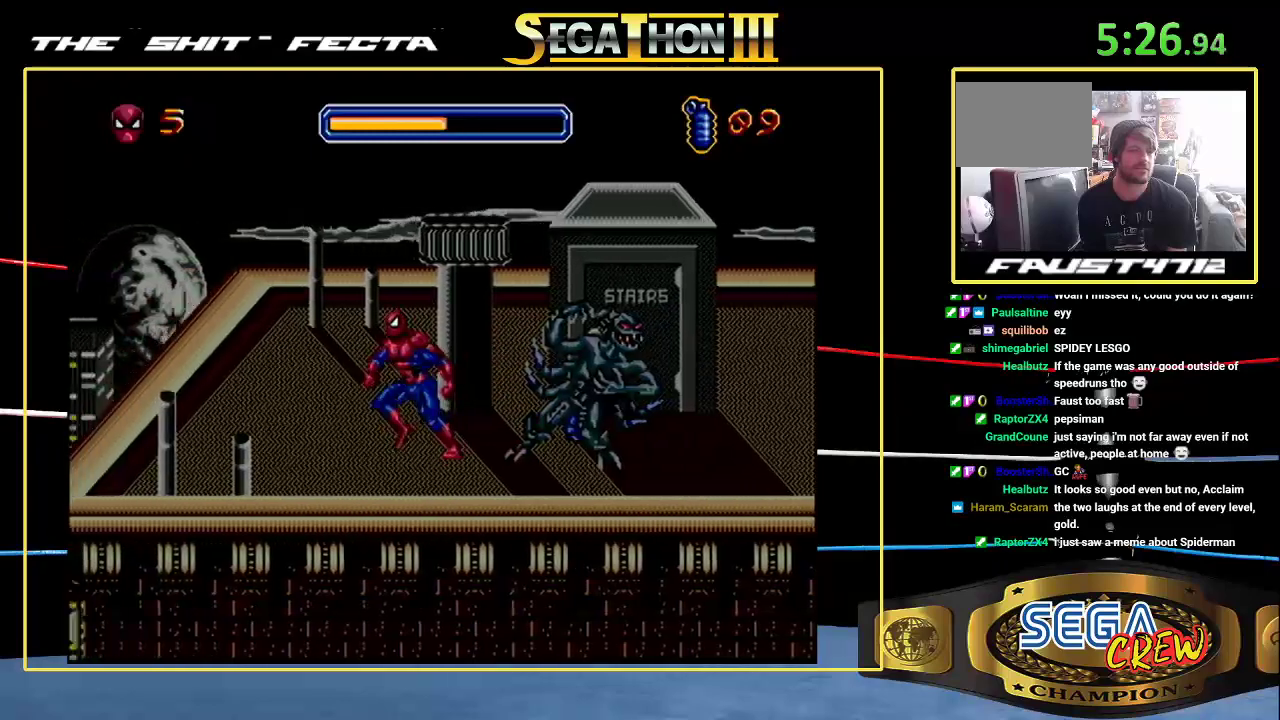
{"buttons": ["DPAD_LEFT"], "events": []}